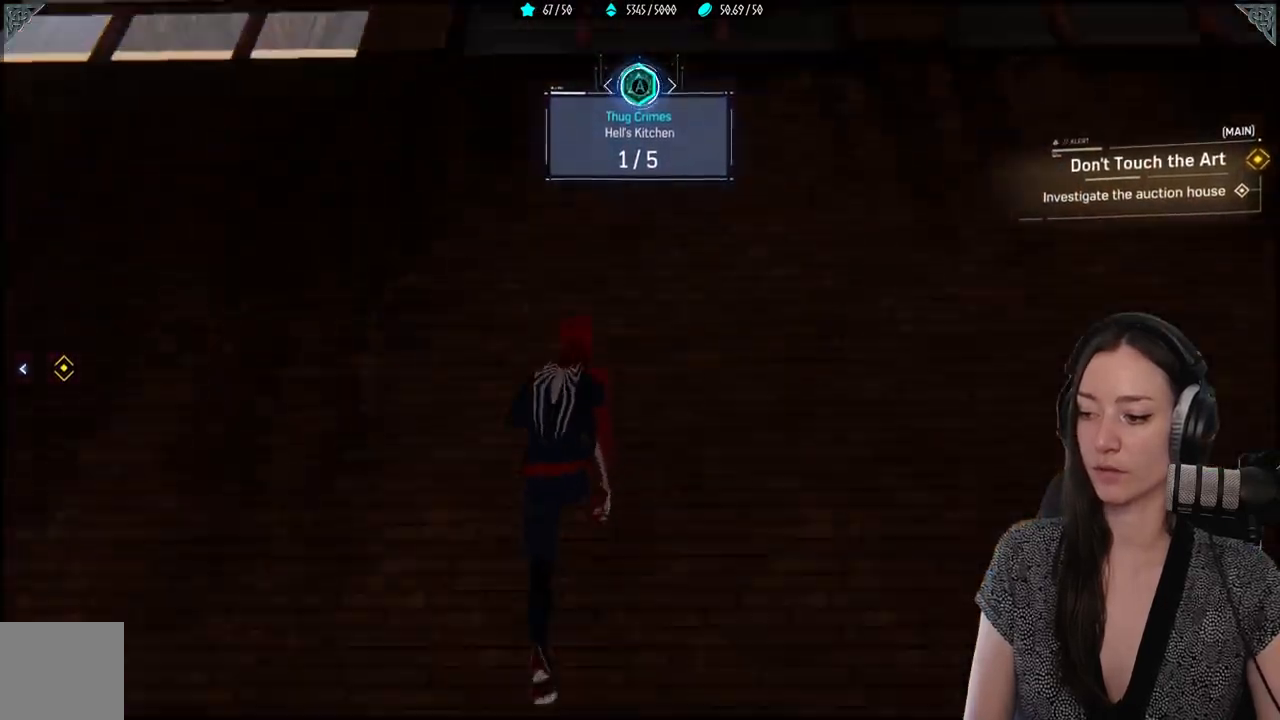
Gameplay with a controller (Xbox layout); each line is a JSON object with the inputs held at the frame after it. "events" lists button and stick changes between this image and that frame as [ms after this image, input, new state], when the widget could be followed in between. Not read: SELECT.
{"buttons": ["R2"], "left_stick": "up", "right_stick": "center", "events": [[367, "right_stick", "center"]]}
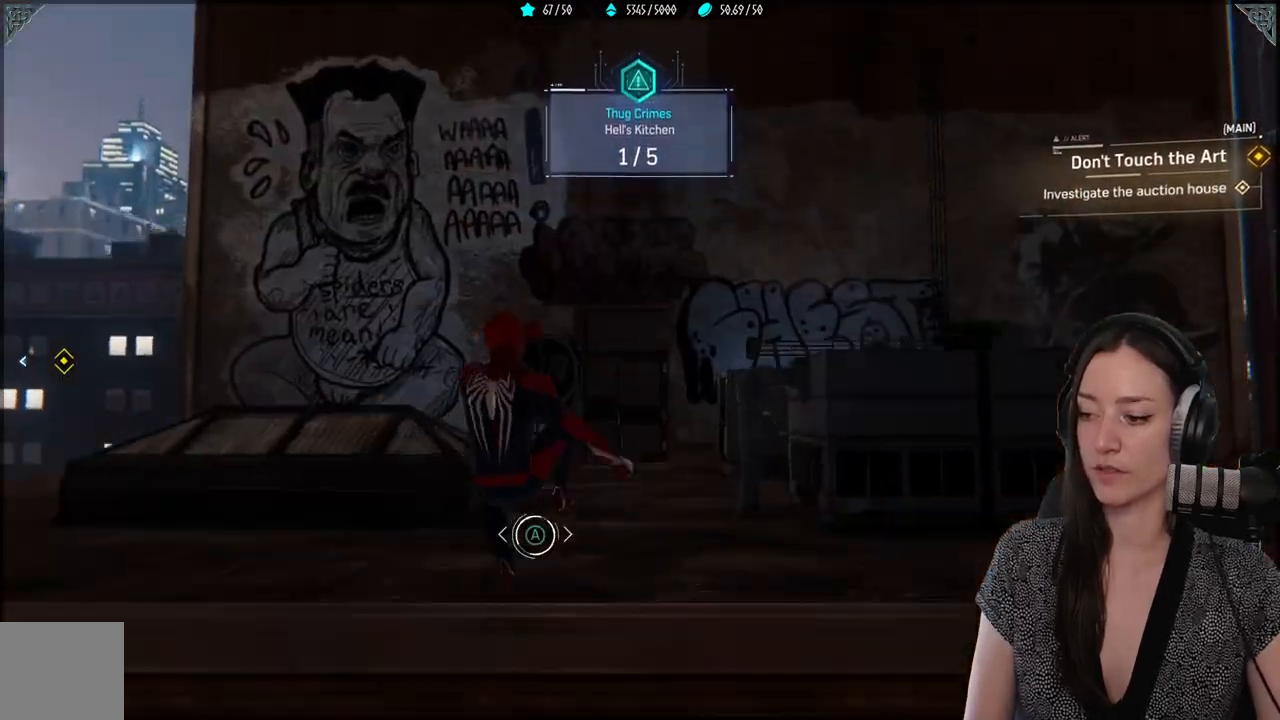
{"buttons": ["R2"], "left_stick": "center", "right_stick": "center", "events": [[467, "left_stick", "center"]]}
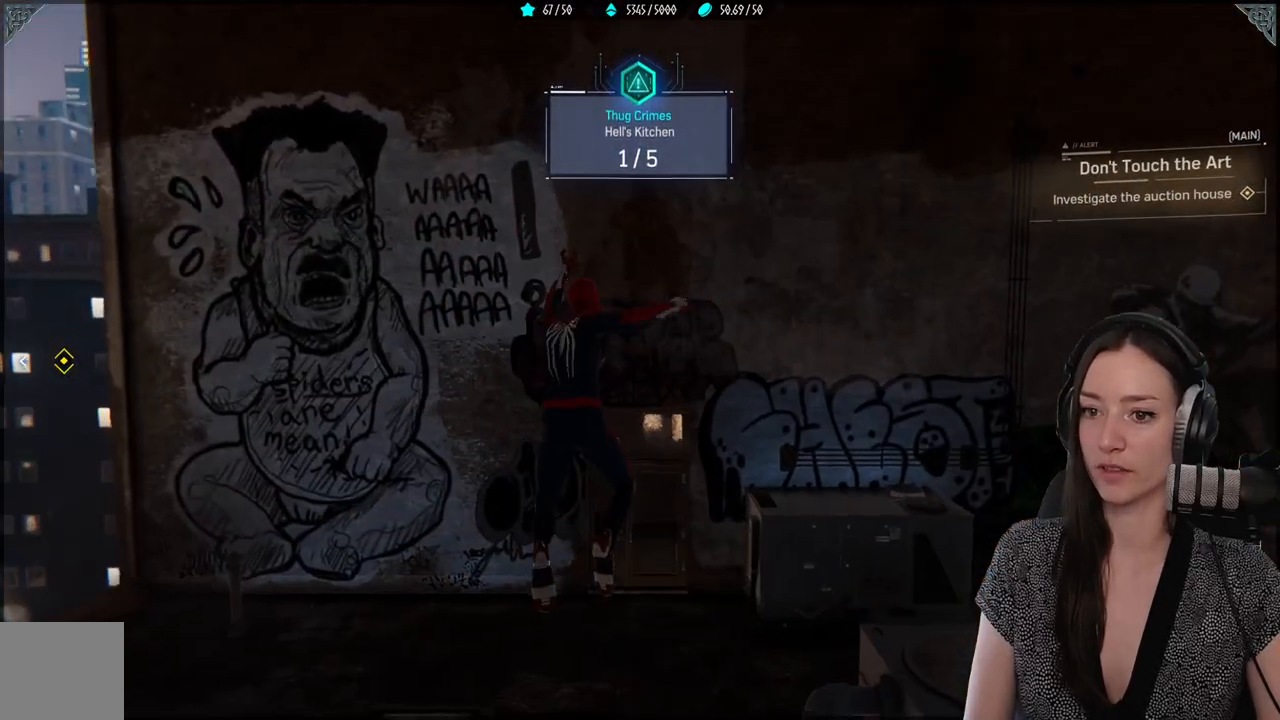
{"buttons": ["R2"], "left_stick": "down", "right_stick": "center", "events": [[167, "left_stick", "up"], [433, "left_stick", "down"]]}
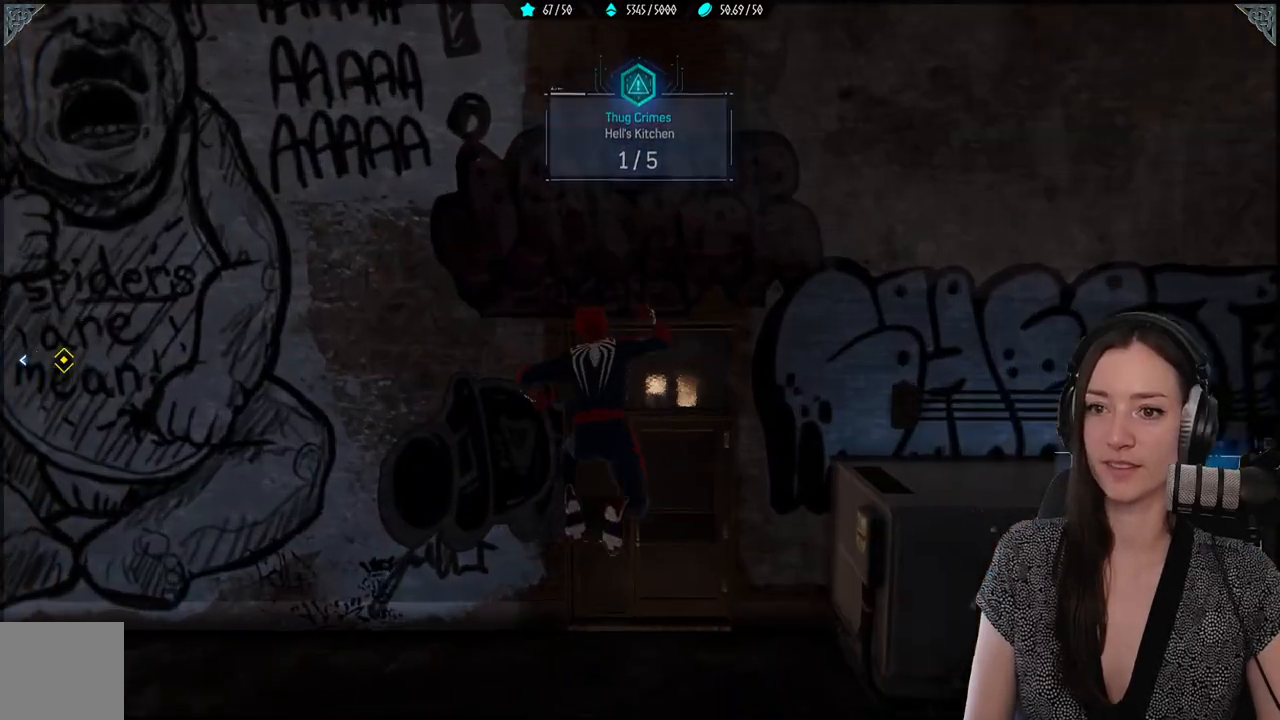
{"buttons": [], "left_stick": "down", "right_stick": "center", "events": [[17, "right_stick", "up"], [133, "R2", "up"], [150, "right_stick", "up-left"], [333, "right_stick", "center"]]}
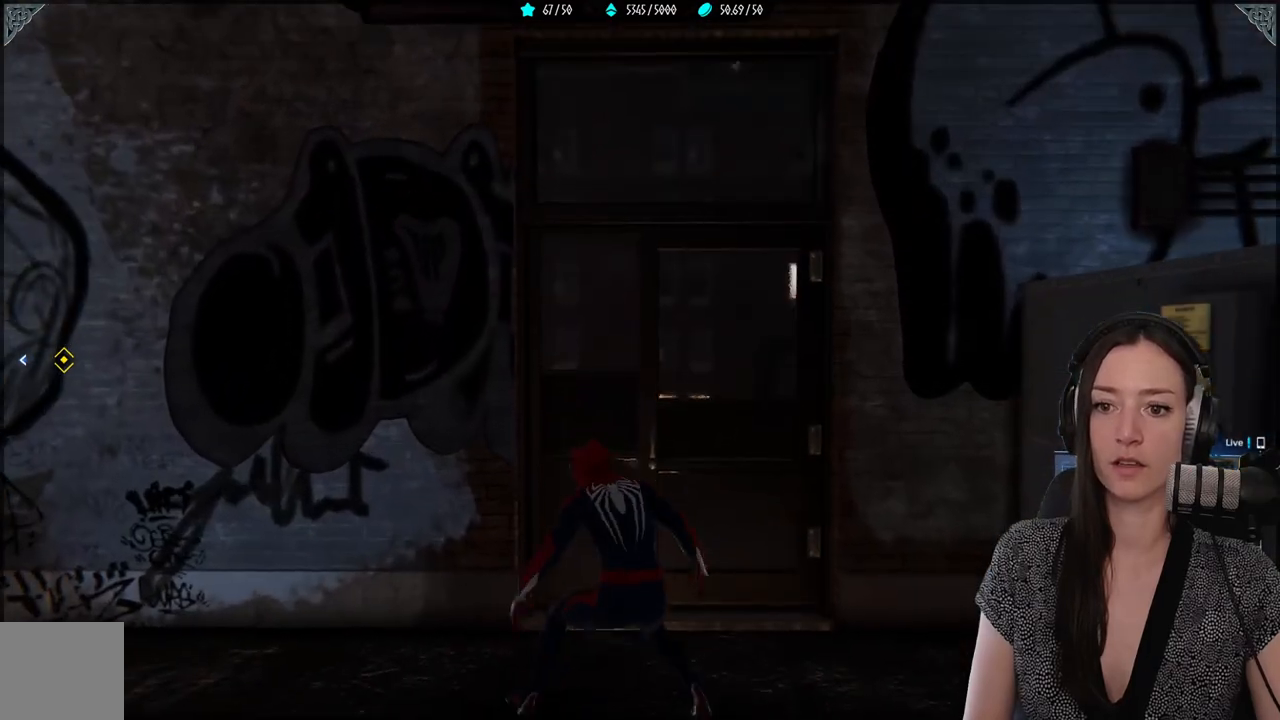
{"buttons": [], "left_stick": "down", "right_stick": "center", "events": [[67, "right_stick", "up"], [233, "right_stick", "center"]]}
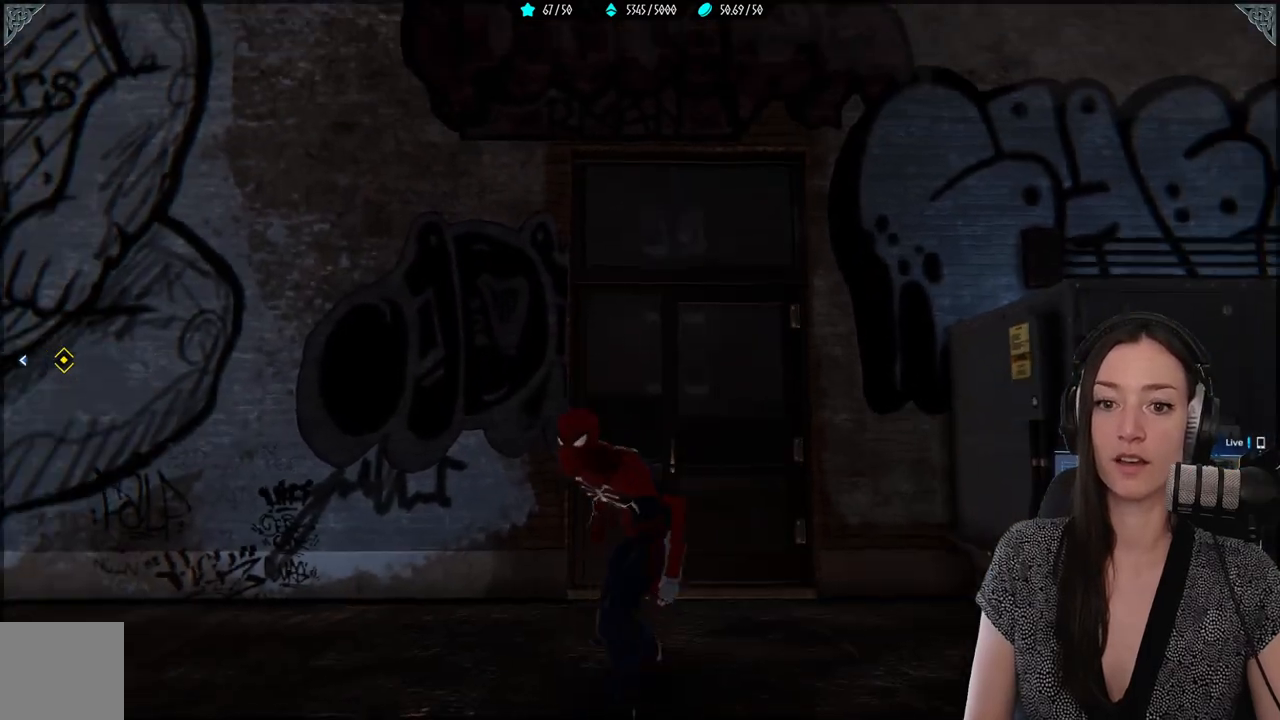
{"buttons": [], "left_stick": "down", "right_stick": "center", "events": []}
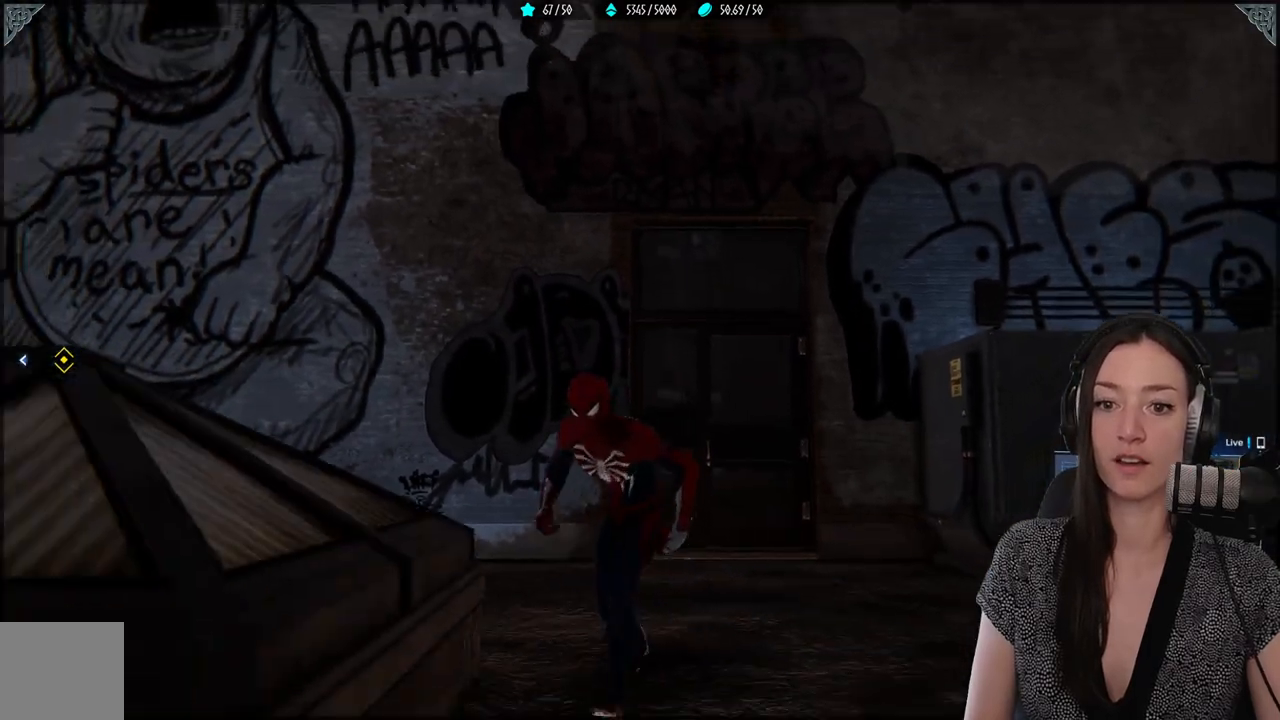
{"buttons": [], "left_stick": "down", "right_stick": "center", "events": []}
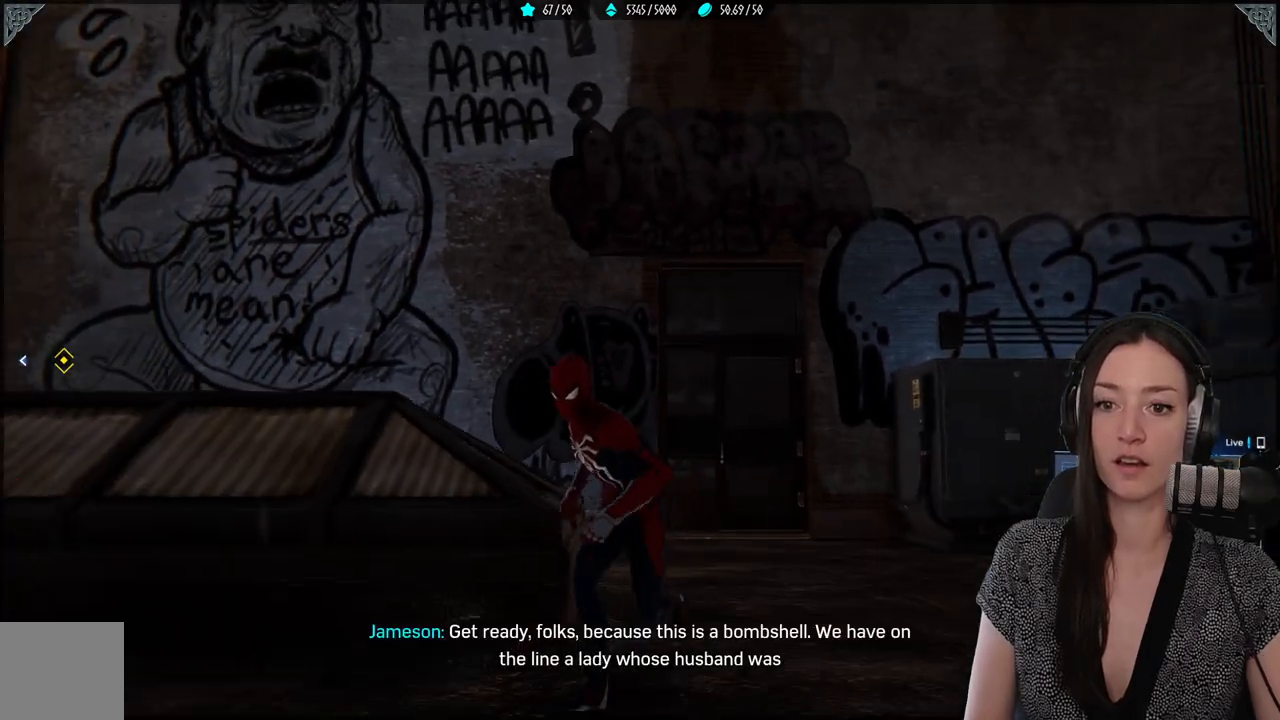
{"buttons": [], "left_stick": "down-left", "right_stick": "center", "events": [[50, "left_stick", "down-left"], [83, "right_stick", "down-right"], [150, "right_stick", "down"], [333, "right_stick", "center"]]}
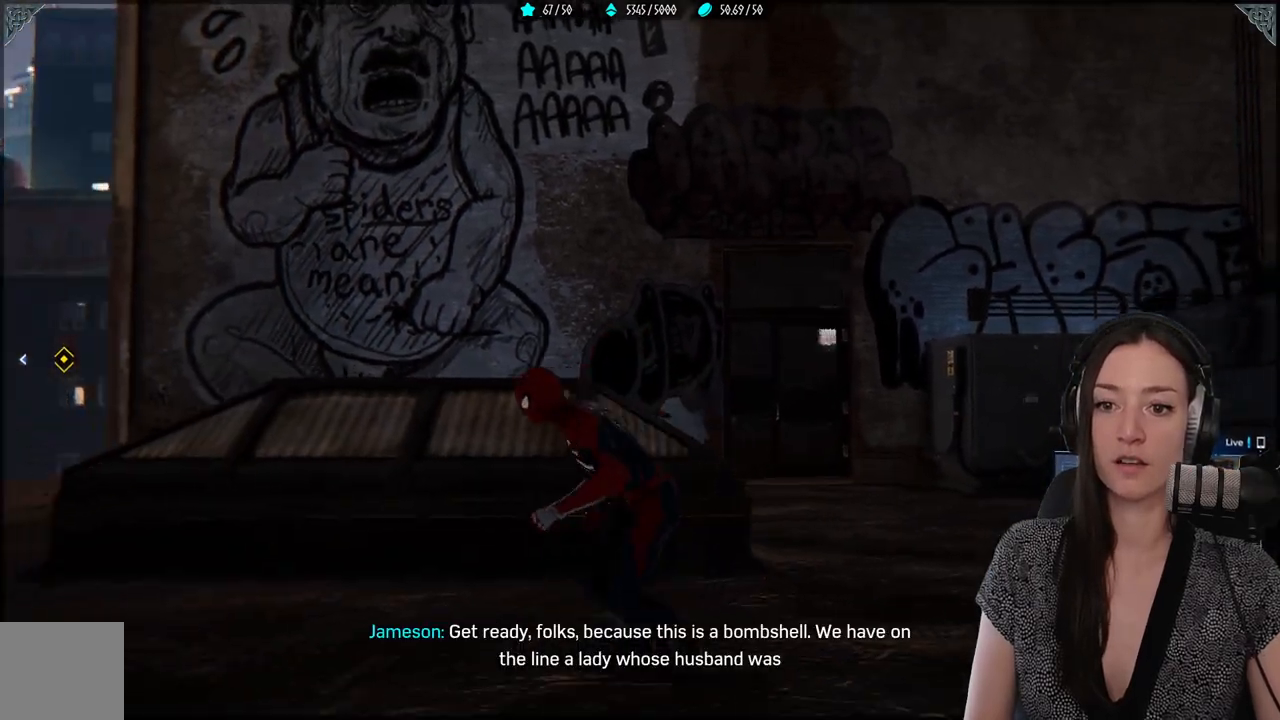
{"buttons": [], "left_stick": "center", "right_stick": "down-right", "events": [[17, "left_stick", "center"], [267, "right_stick", "down-right"]]}
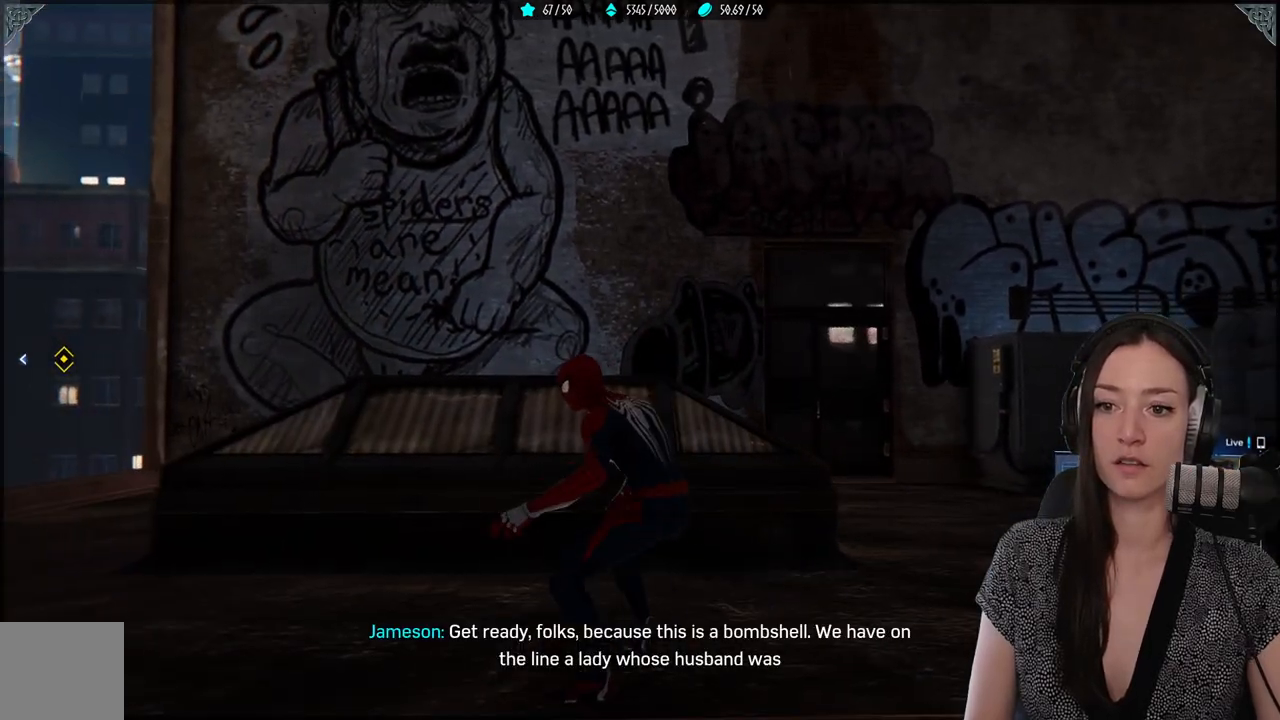
{"buttons": [], "left_stick": "down", "right_stick": "up", "events": [[17, "right_stick", "center"], [100, "left_stick", "down"], [283, "right_stick", "up"]]}
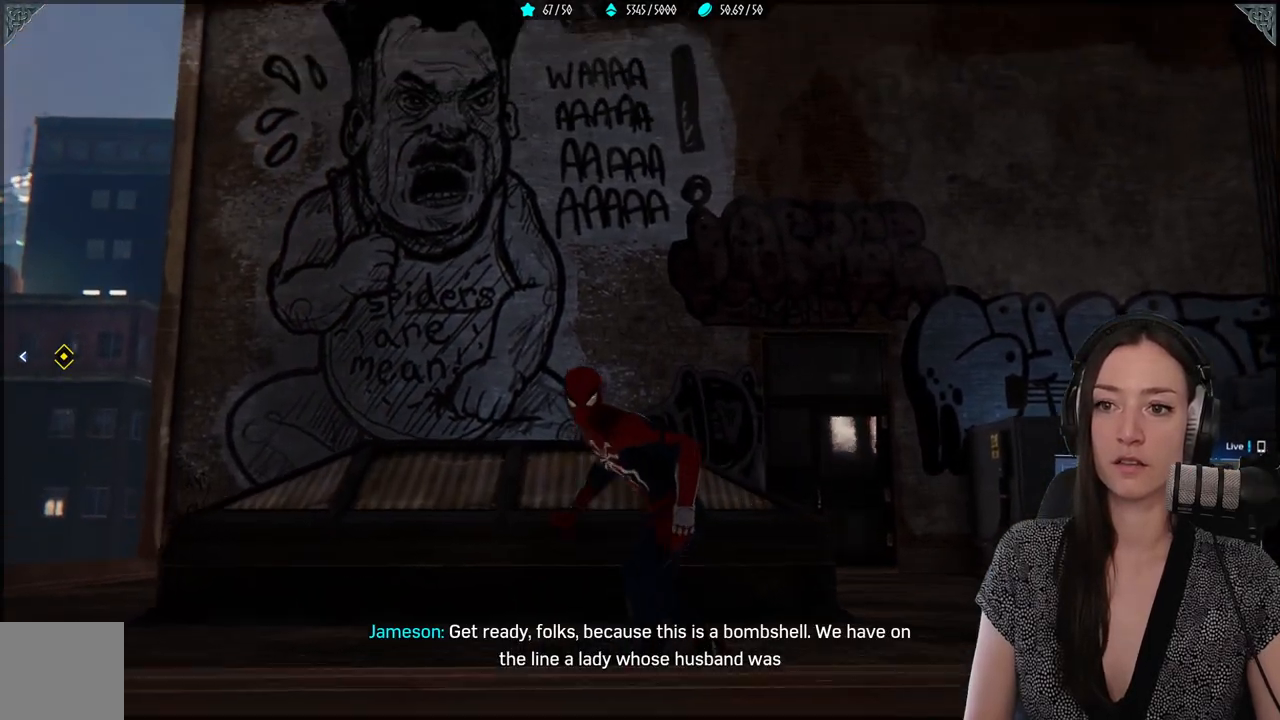
{"buttons": [], "left_stick": "center", "right_stick": "center", "events": [[17, "right_stick", "right"], [100, "left_stick", "center"], [100, "right_stick", "center"]]}
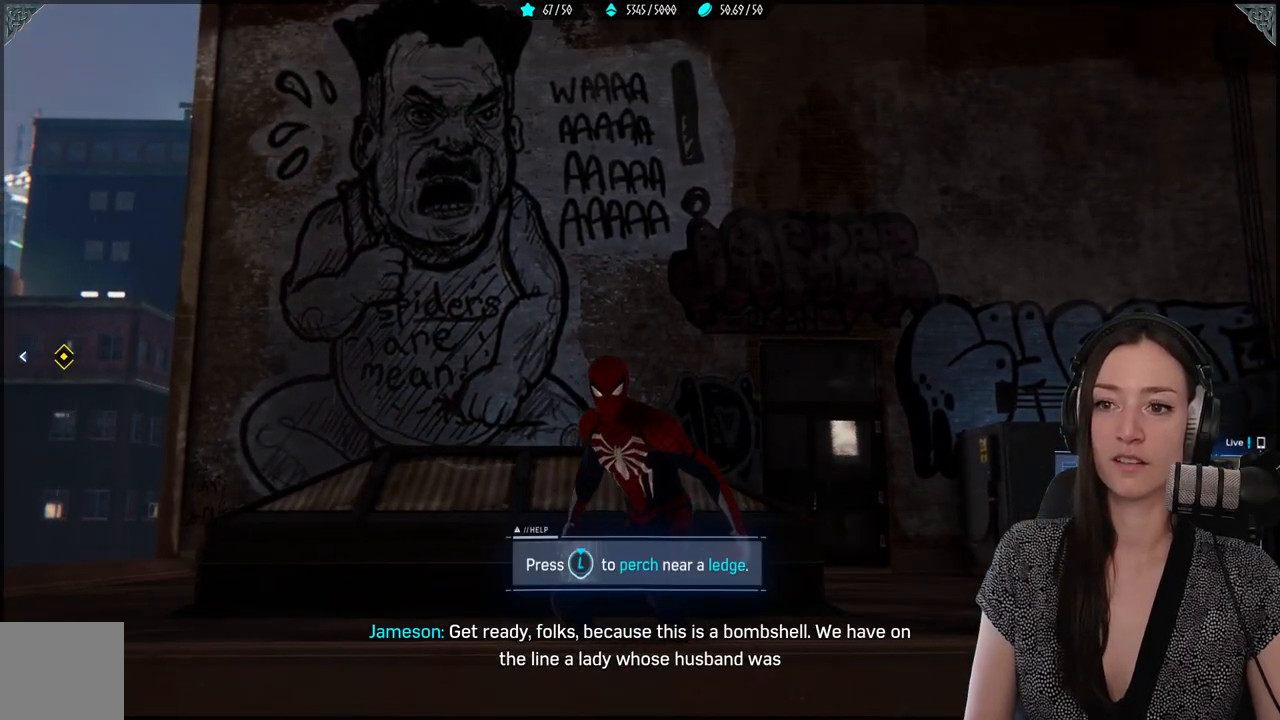
{"buttons": [], "left_stick": "center", "right_stick": "center", "events": [[217, "right_stick", "up"], [367, "right_stick", "center"]]}
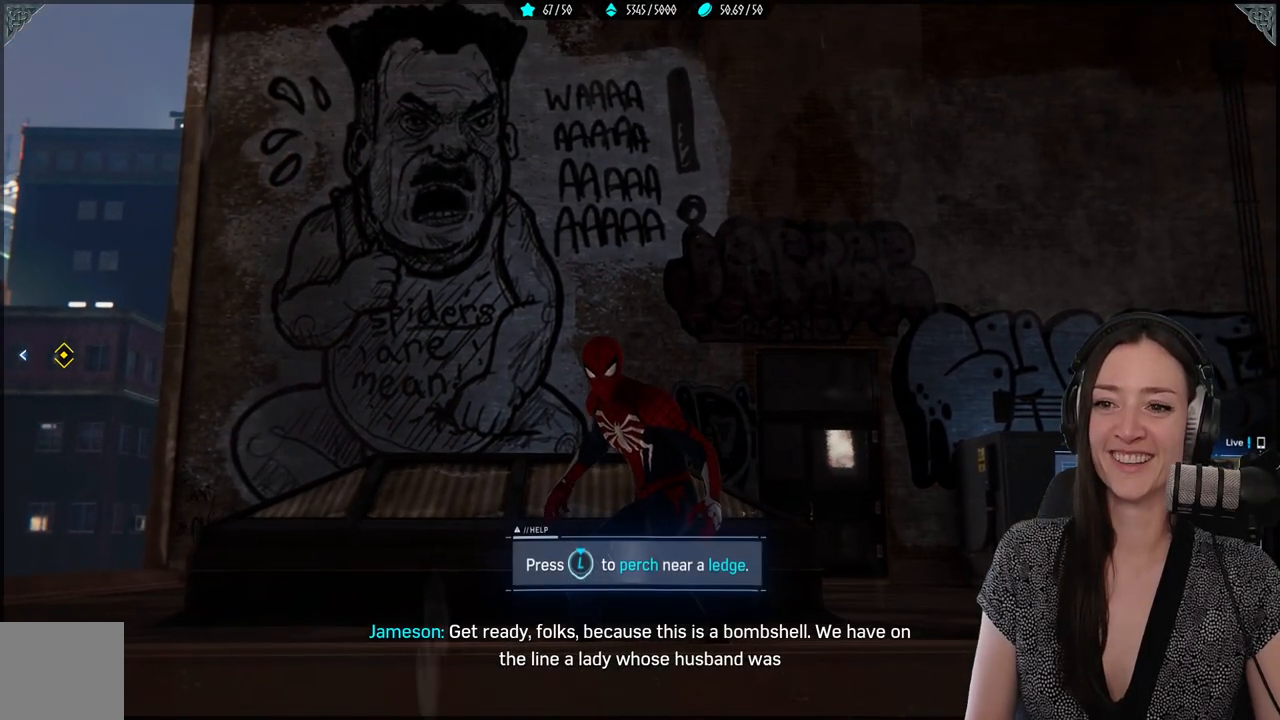
{"buttons": [], "left_stick": "center", "right_stick": "center", "events": [[50, "right_stick", "up-left"], [200, "right_stick", "center"], [233, "left_stick", "up"], [400, "left_stick", "center"]]}
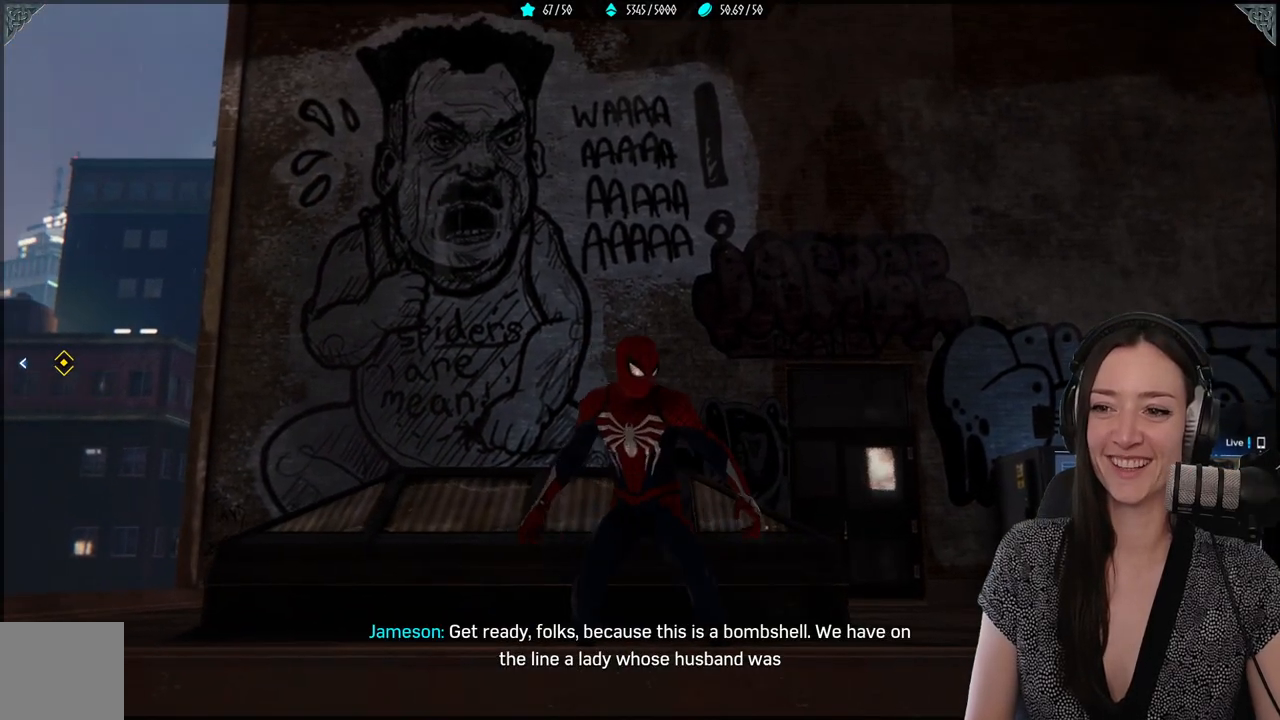
{"buttons": [], "left_stick": "center", "right_stick": "center", "events": []}
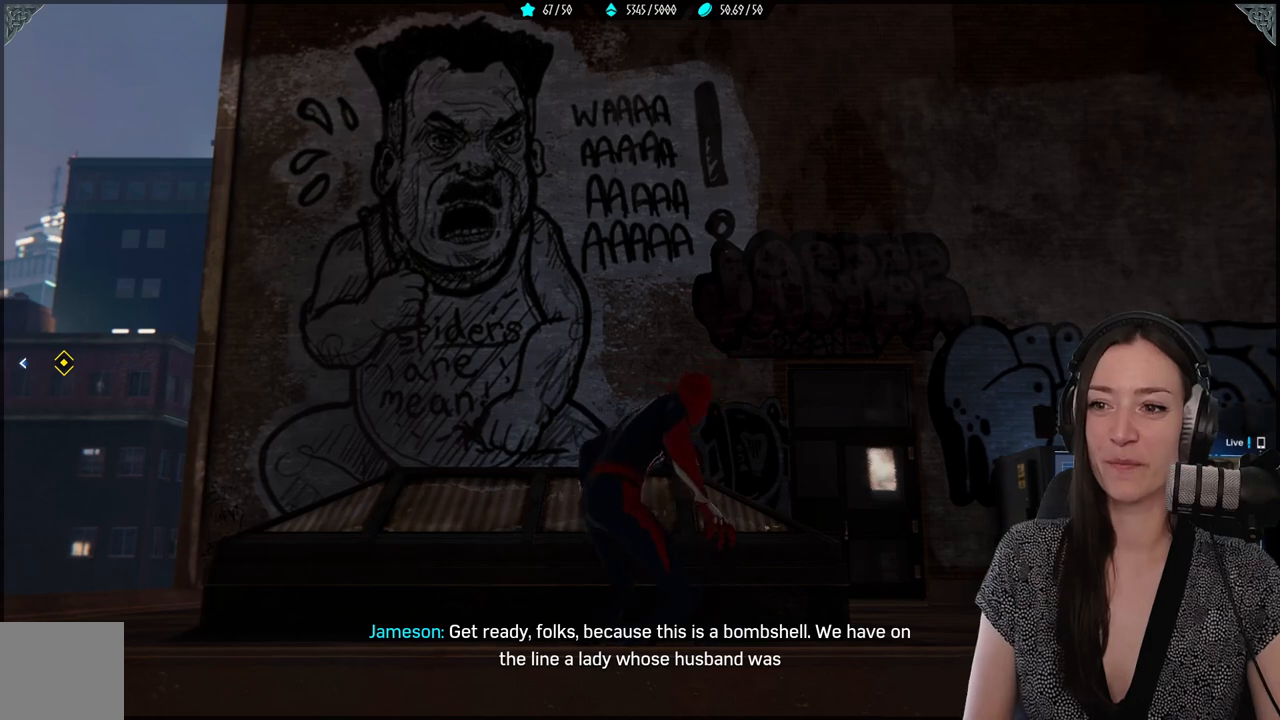
{"buttons": [], "left_stick": "center", "right_stick": "center", "events": []}
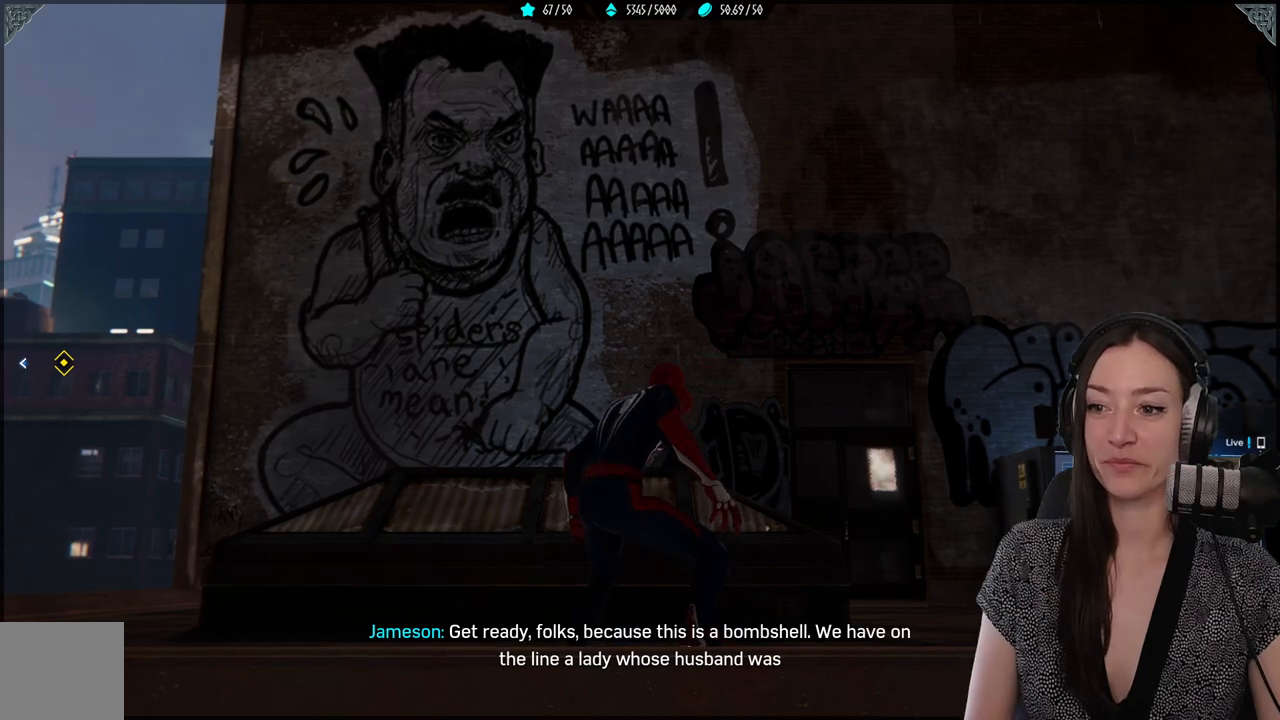
{"buttons": [], "left_stick": "center", "right_stick": "center", "events": []}
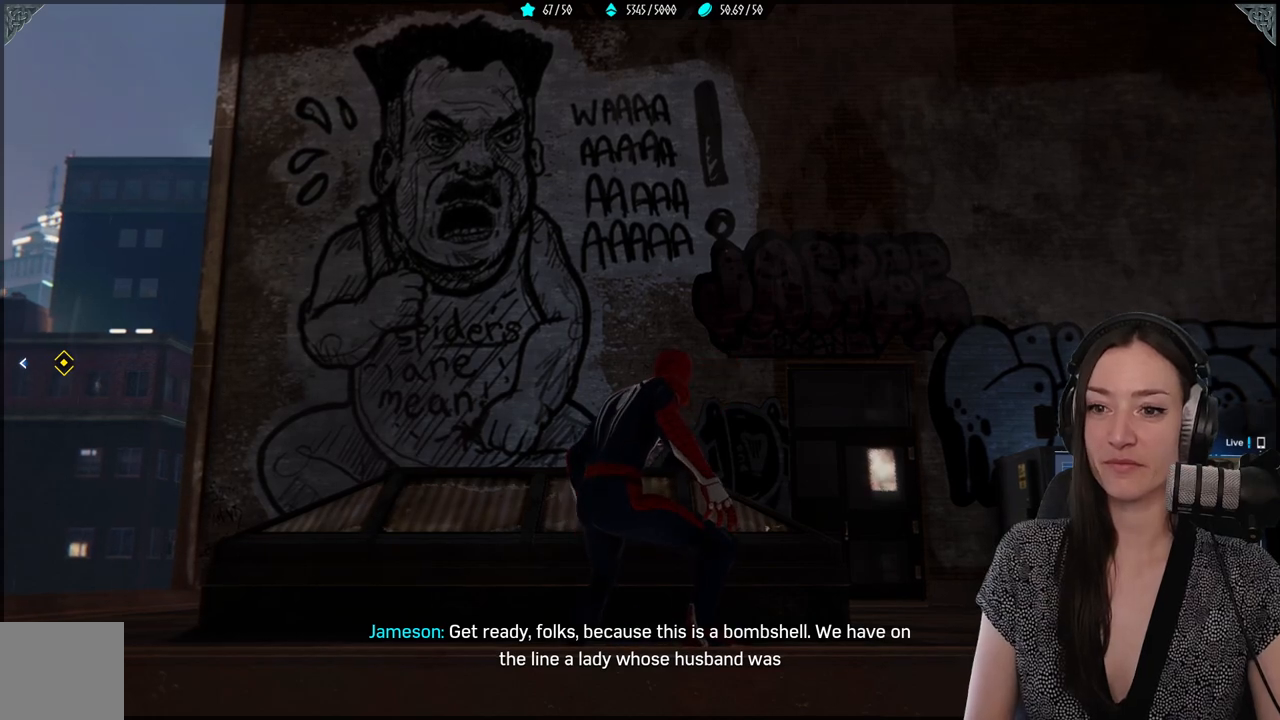
{"buttons": [], "left_stick": "center", "right_stick": "down", "events": [[433, "right_stick", "down"]]}
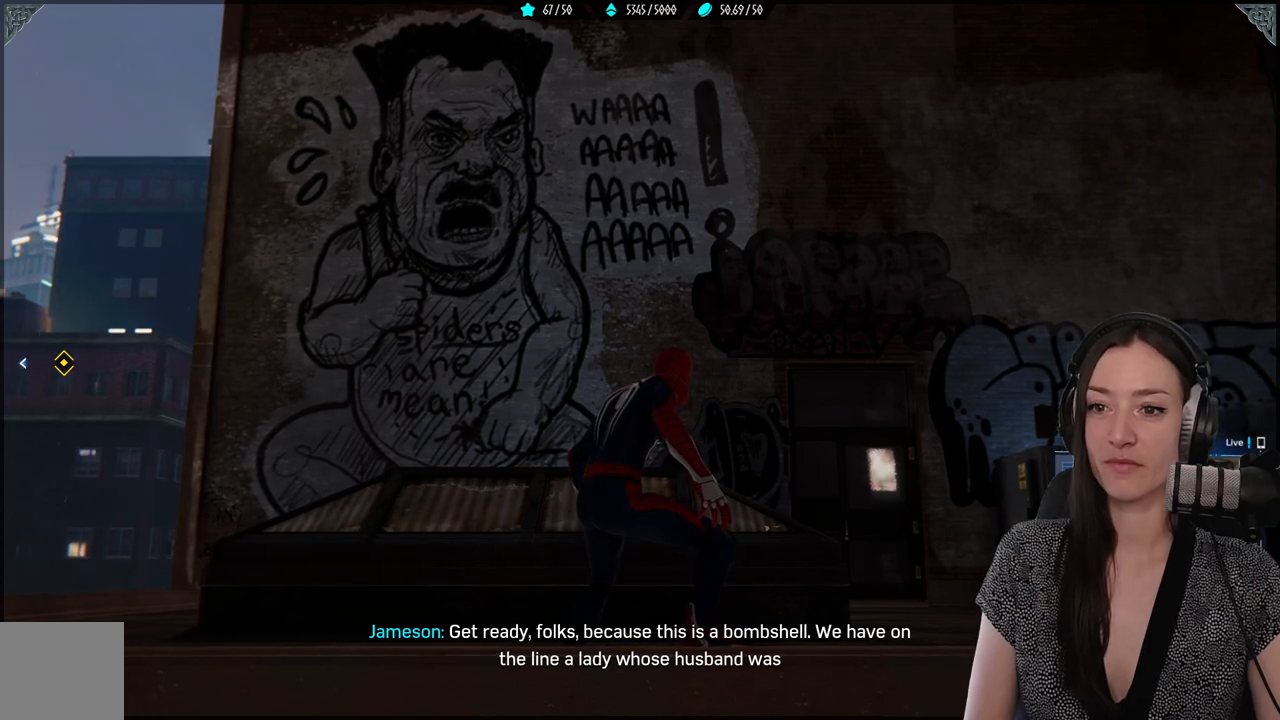
{"buttons": [], "left_stick": "center", "right_stick": "center", "events": [[367, "right_stick", "center"]]}
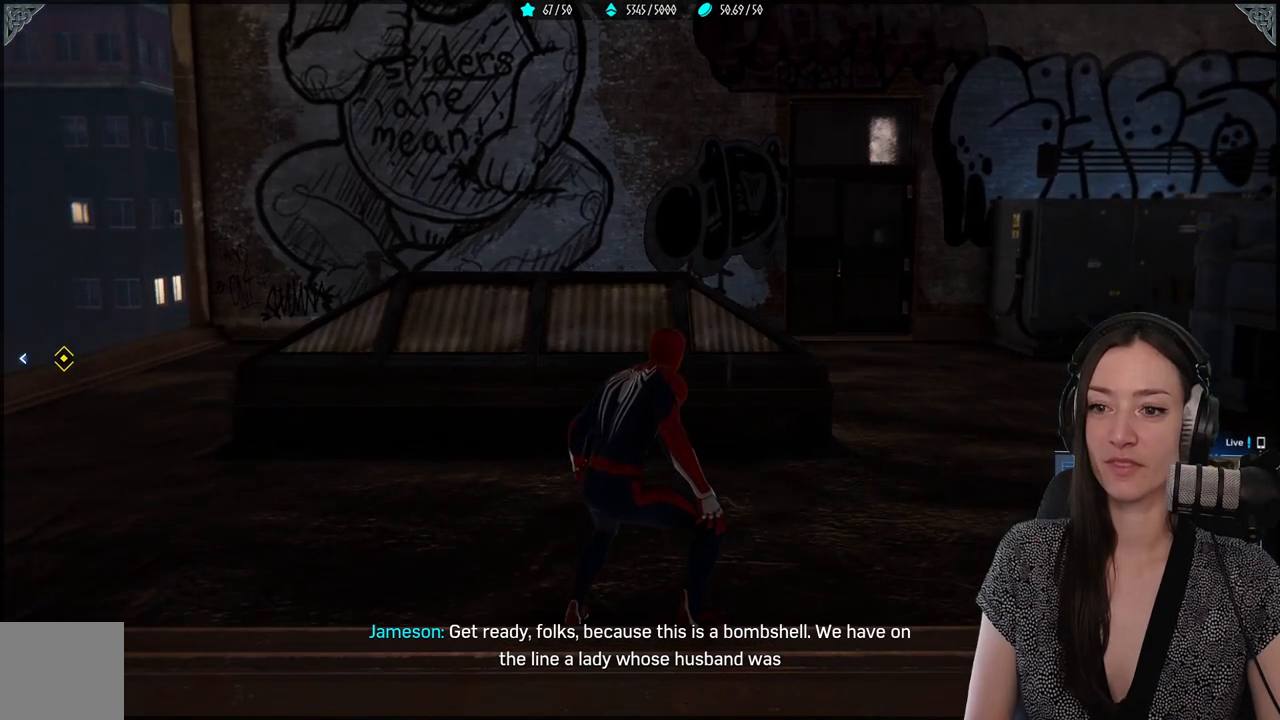
{"buttons": [], "left_stick": "center", "right_stick": "center", "events": []}
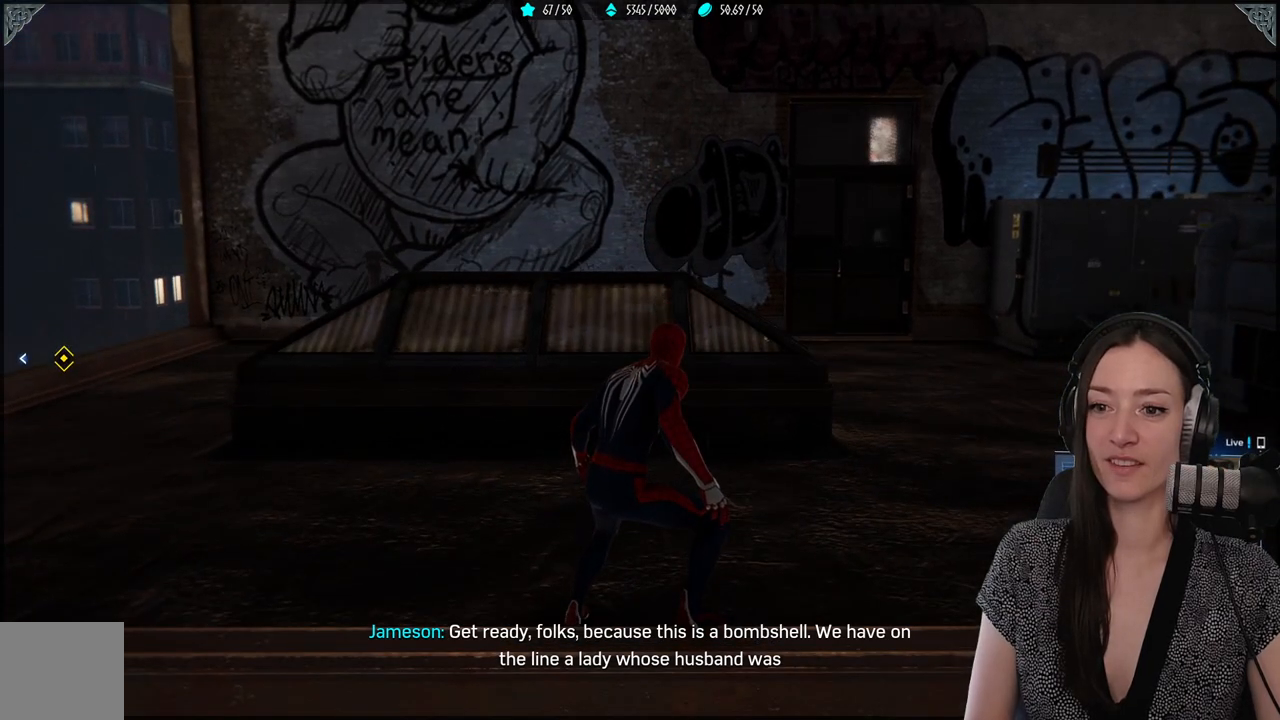
{"buttons": [], "left_stick": "left", "right_stick": "right", "events": [[17, "left_stick", "left"], [17, "right_stick", "up-right"], [217, "right_stick", "center"], [483, "right_stick", "right"]]}
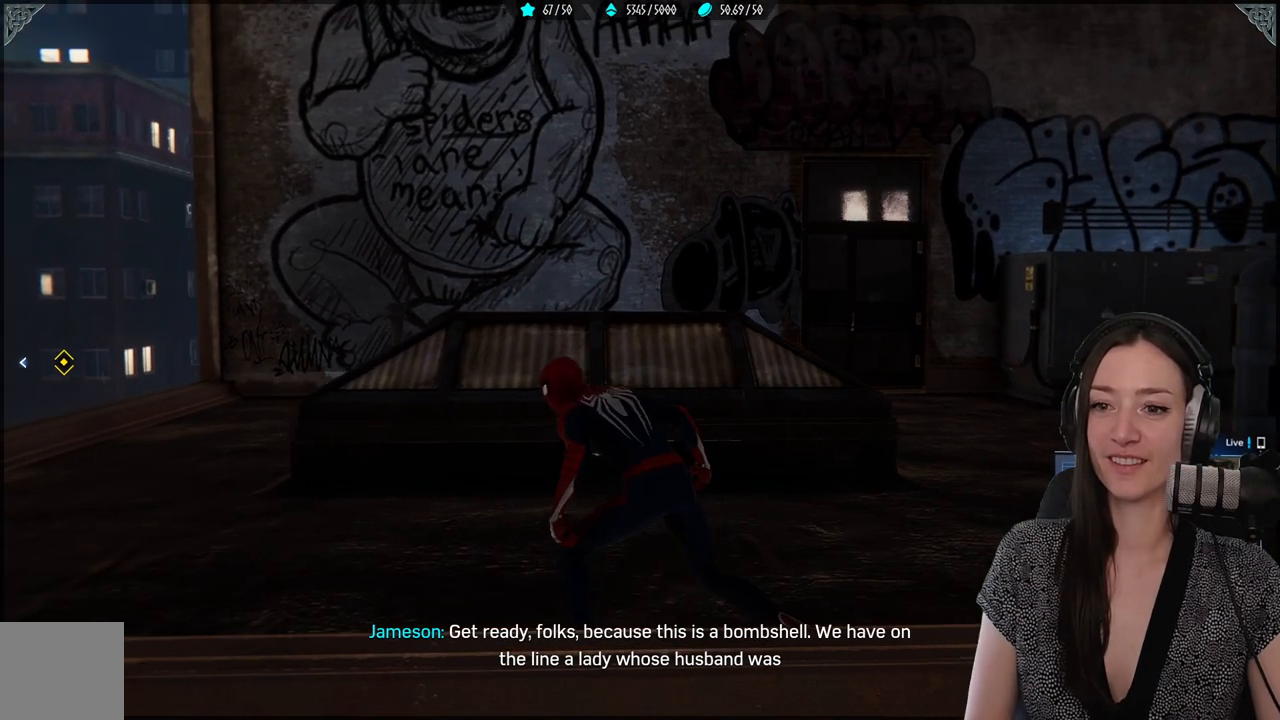
{"buttons": [], "left_stick": "left", "right_stick": "center", "events": [[50, "right_stick", "center"], [117, "right_stick", "right"], [167, "right_stick", "center"]]}
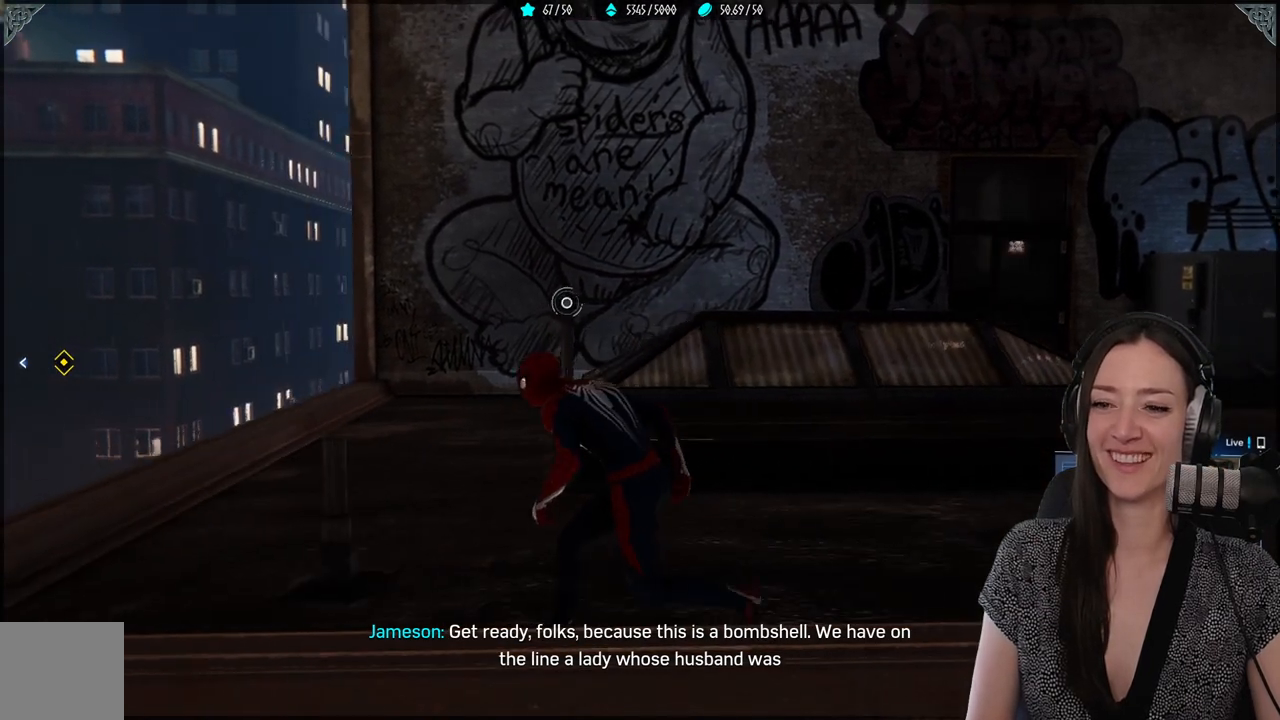
{"buttons": [], "left_stick": "left", "right_stick": "center", "events": [[50, "left_stick", "center"], [383, "left_stick", "left"]]}
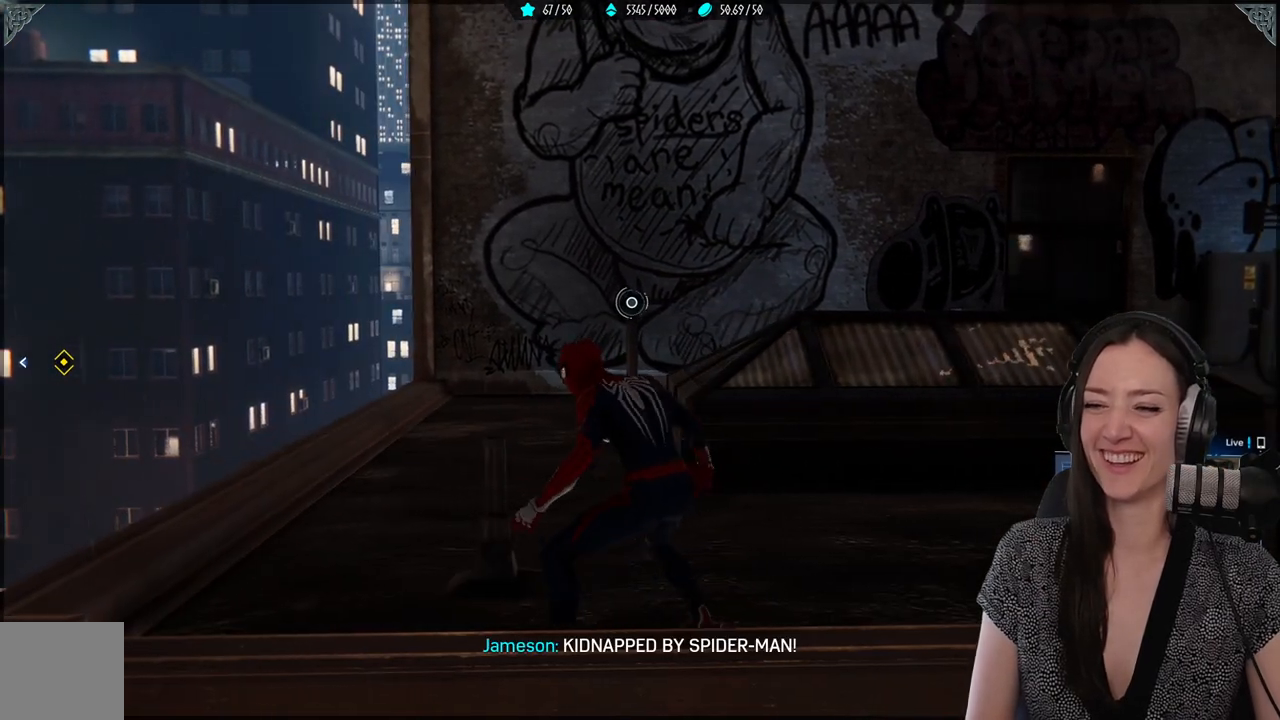
{"buttons": [], "left_stick": "center", "right_stick": "center", "events": [[150, "left_stick", "up-left"], [400, "left_stick", "center"]]}
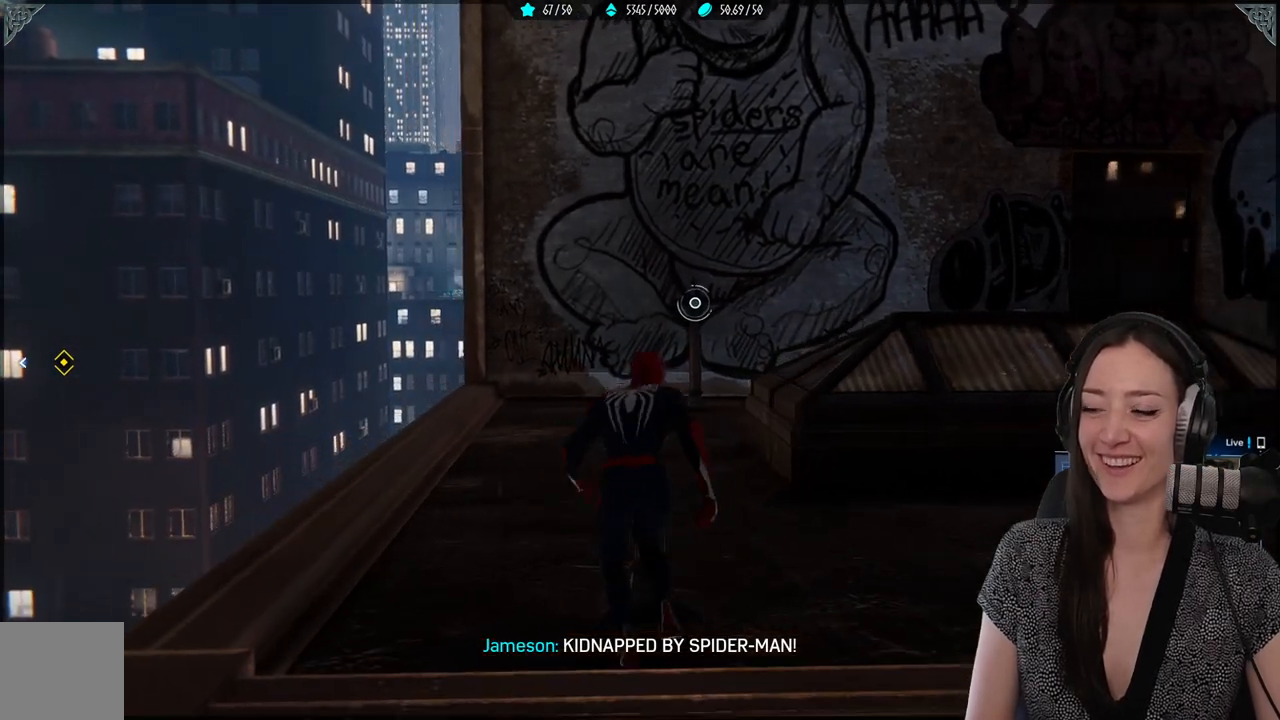
{"buttons": [], "left_stick": "center", "right_stick": "up", "events": [[83, "right_stick", "up"], [267, "right_stick", "center"], [483, "right_stick", "up"]]}
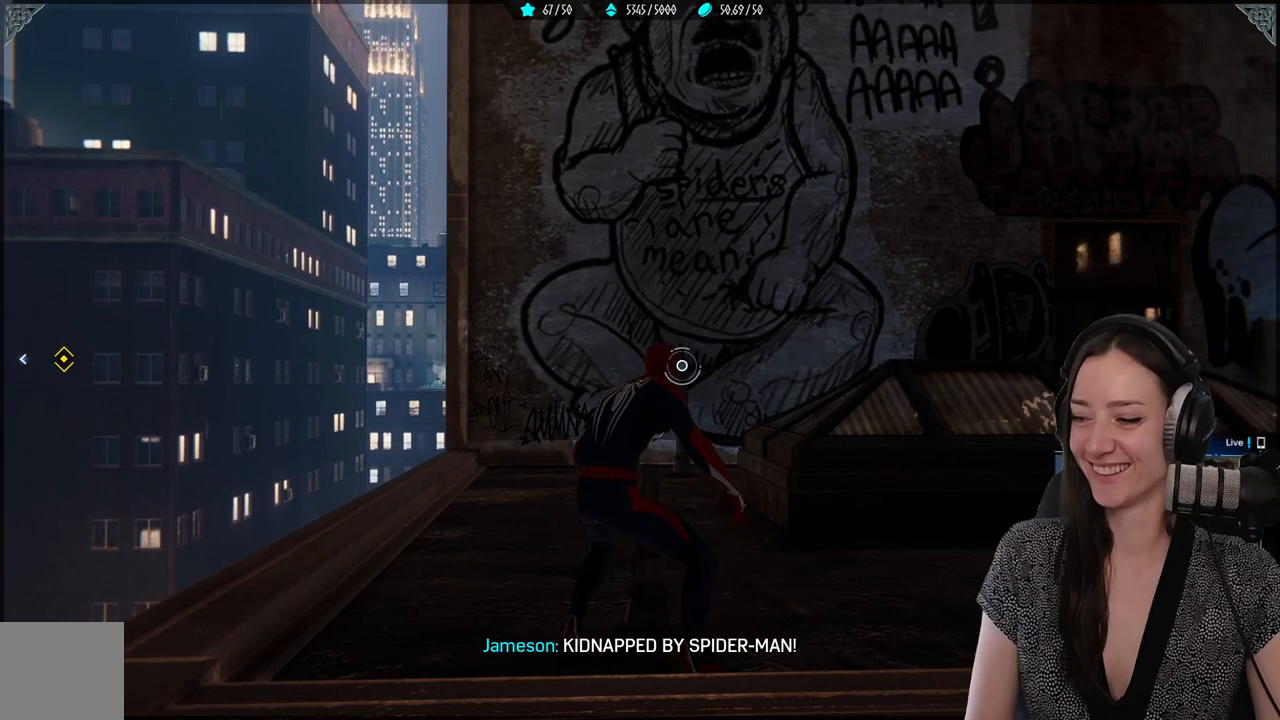
{"buttons": [], "left_stick": "center", "right_stick": "center", "events": [[250, "right_stick", "center"]]}
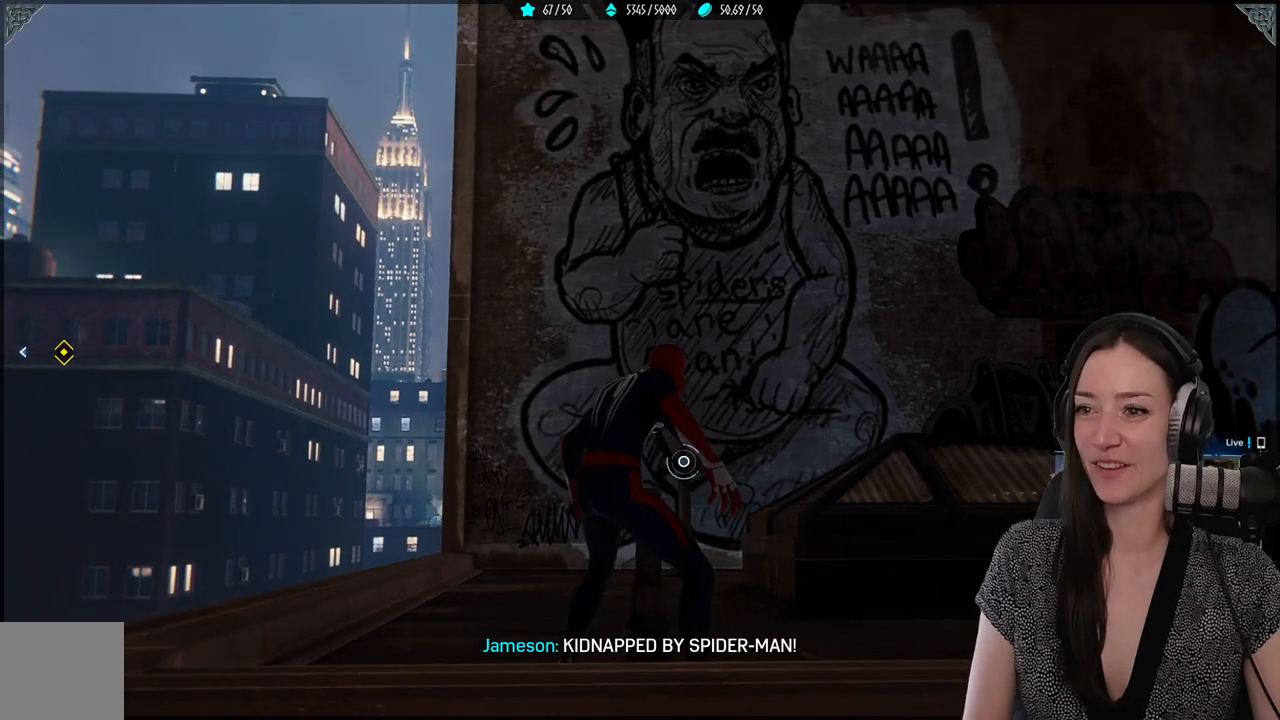
{"buttons": [], "left_stick": "center", "right_stick": "center", "events": [[17, "right_stick", "up"], [200, "right_stick", "center"]]}
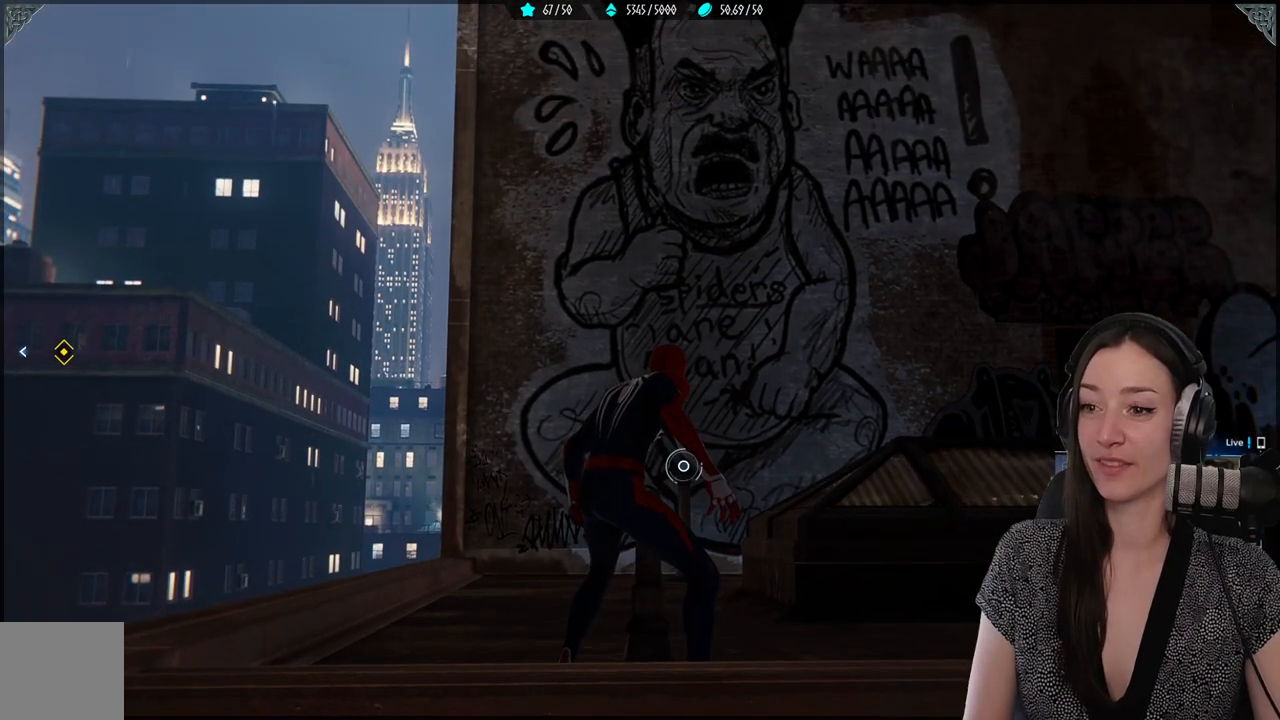
{"buttons": [], "left_stick": "center", "right_stick": "up", "events": [[117, "right_stick", "up"], [300, "right_stick", "center"], [433, "right_stick", "up"]]}
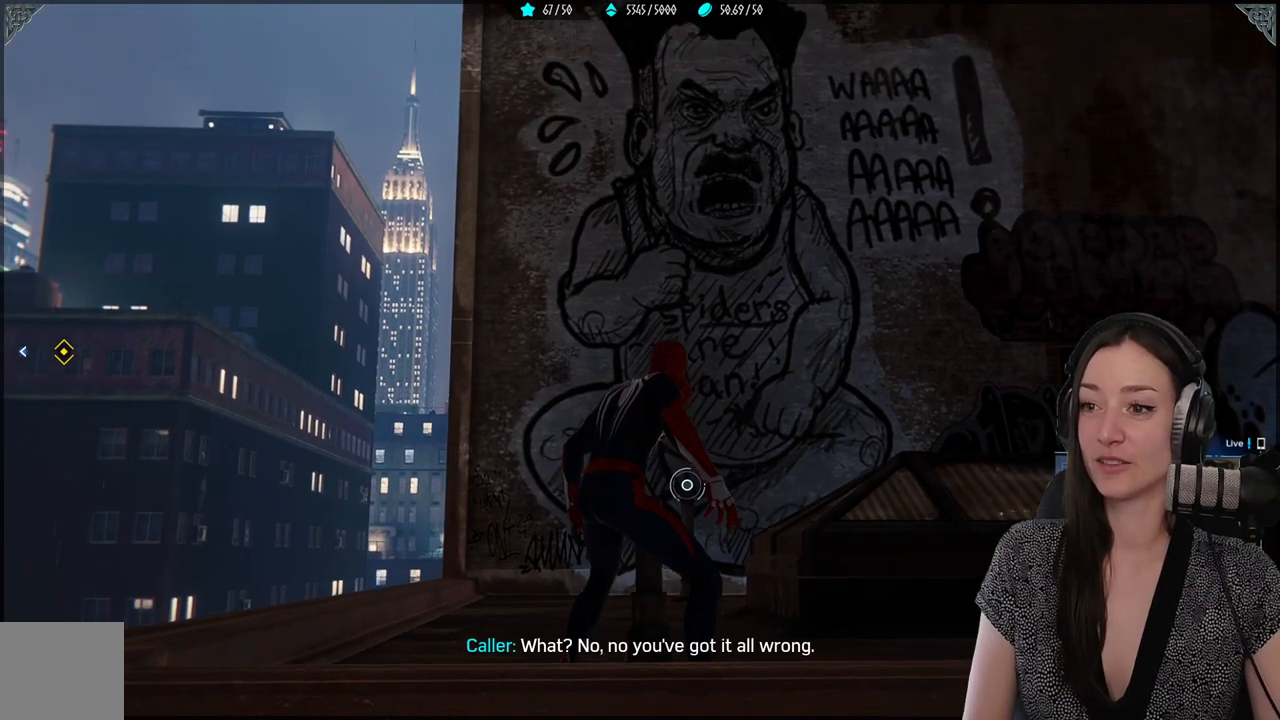
{"buttons": [], "left_stick": "center", "right_stick": "down-right", "events": [[183, "right_stick", "right"], [233, "right_stick", "center"], [383, "right_stick", "down-right"]]}
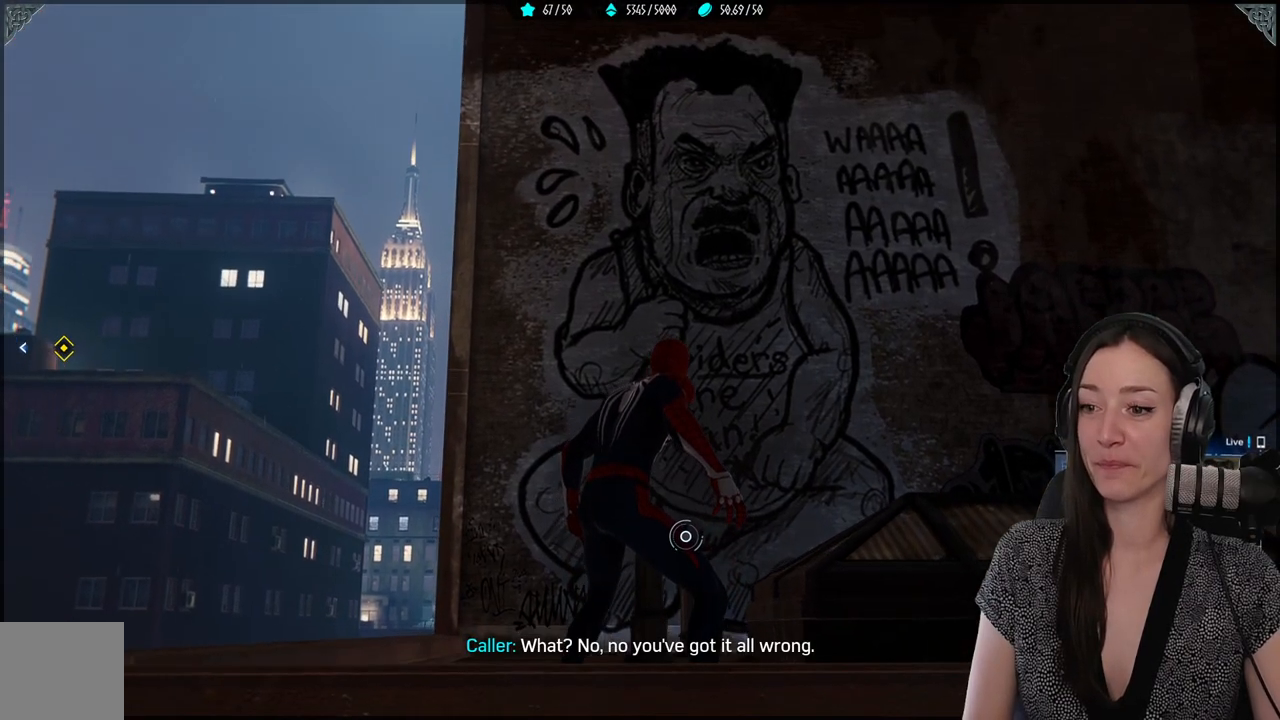
{"buttons": [], "left_stick": "center", "right_stick": "center", "events": [[50, "right_stick", "center"]]}